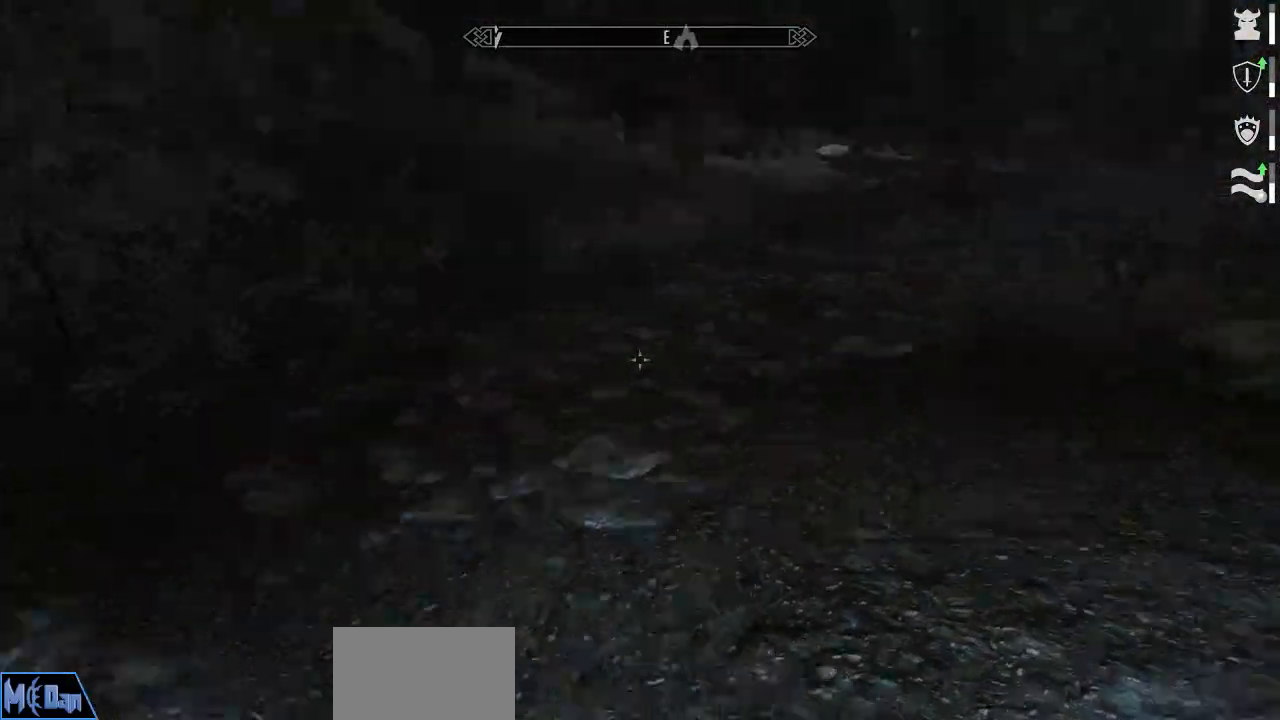
Gameplay with keyboard and mouse; each line is a JSON object with the keys and mouse buttons held at the frame after it. "events" lists presses ("down") and releases ("up") of "1", "2", "3", "4", "5", "a", "alt", "c", "caps_lock", "ctrl", "d", "e", "f", "g", "q", "r", "s", "shift", "space", "t", "tab", "v", "w", "x", "z", "mouse_left", "mouse_wheel" and "mouse_right" between this image and that frame as [ms after this image, input, new state], when the widget could be followed in between. "mouse_left", "mouse_wheel", "mouse_right" = the "left", "wheel", "right" buttons of the "mouse" list. No other keys are recorded. "wheel" means that the mouse wheel is clicked or scrolled. Not read: mouse_move.
{"keys": ["w"], "mouse": [], "events": [[100, "d", "down"], [234, "w", "down"], [284, "d", "up"]]}
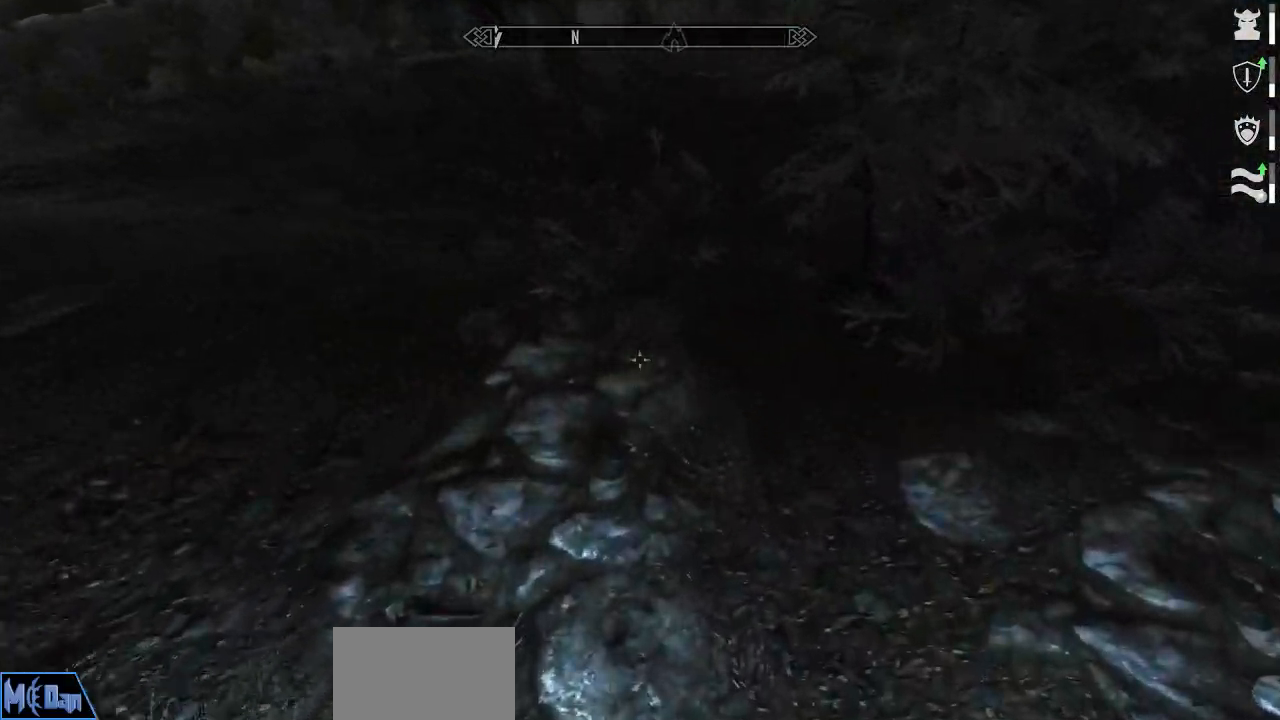
{"keys": ["a", "w"], "mouse": [], "events": [[484, "a", "down"]]}
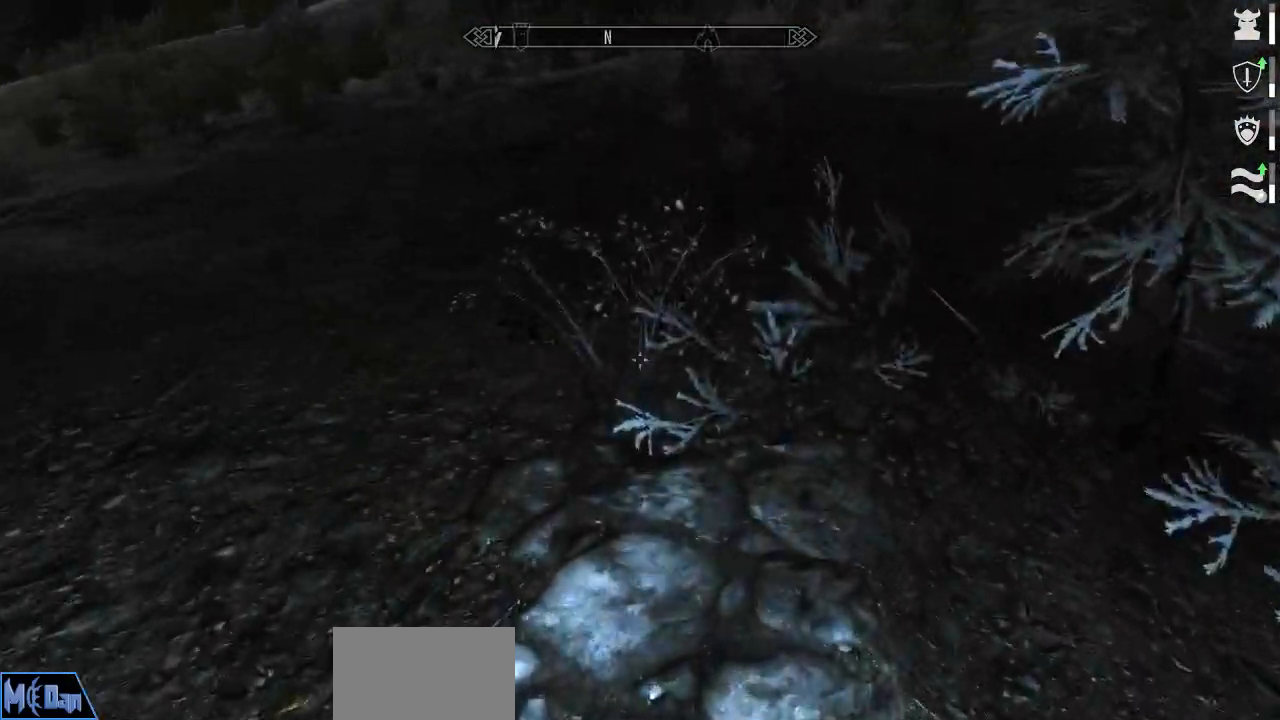
{"keys": ["w"], "mouse": [], "events": [[234, "a", "up"]]}
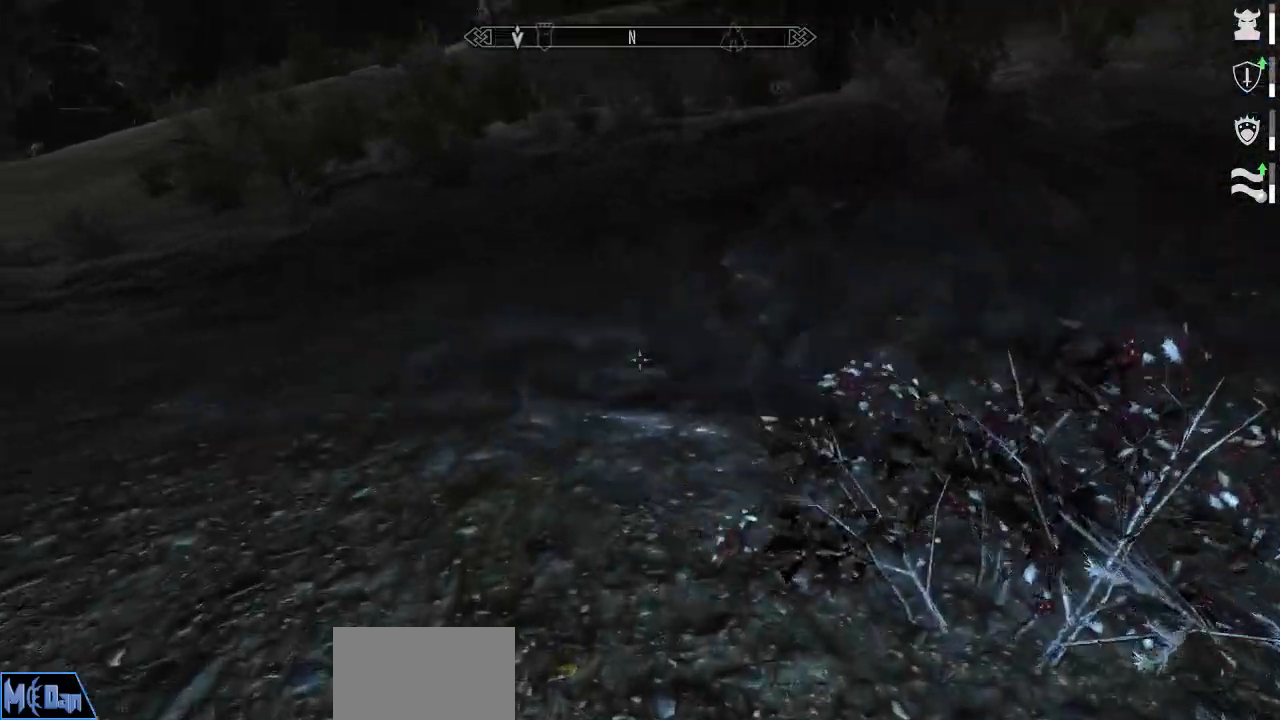
{"keys": ["w"], "mouse": [], "events": [[150, "w", "up"], [484, "w", "down"]]}
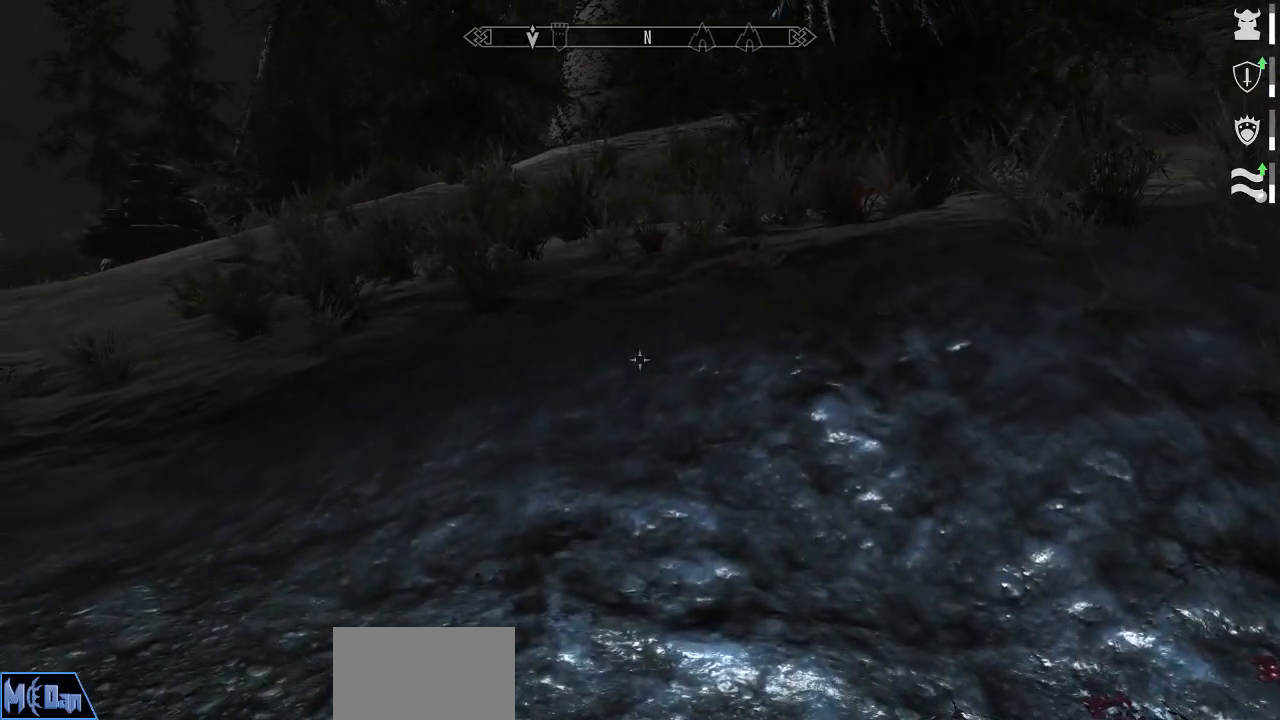
{"keys": ["w"], "mouse": [], "events": []}
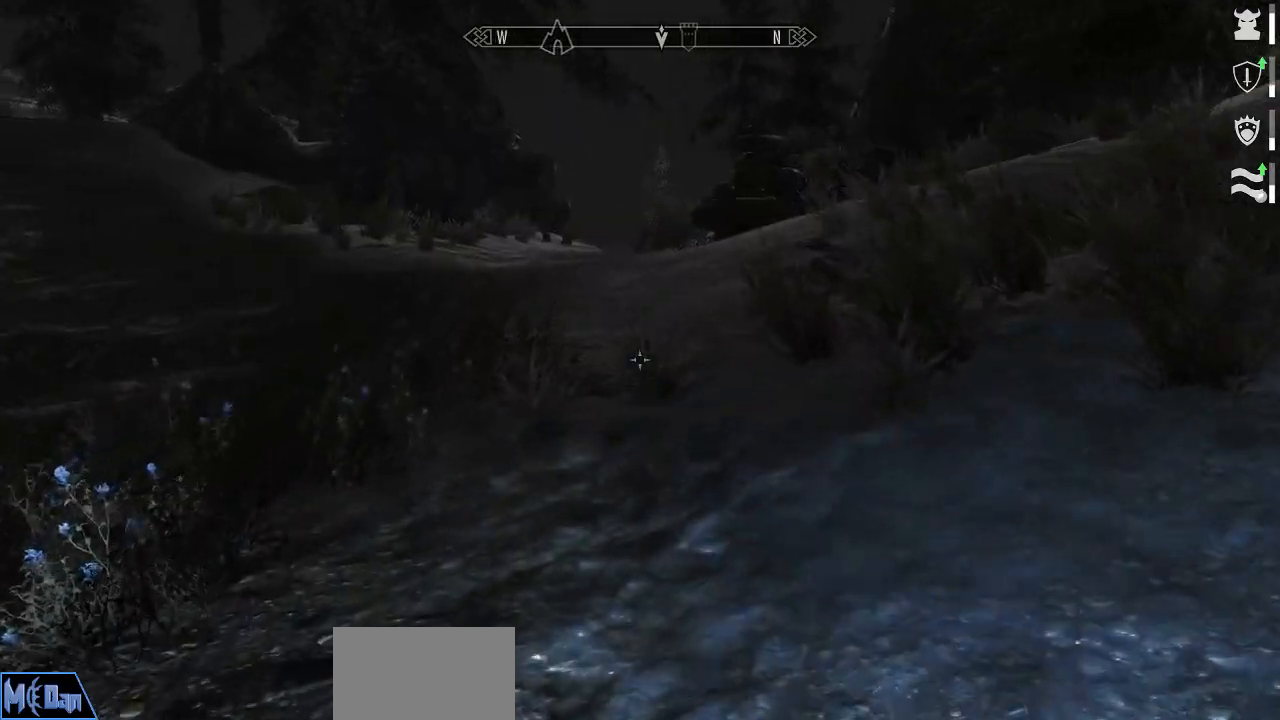
{"keys": ["a", "w"], "mouse": [], "events": [[234, "a", "down"]]}
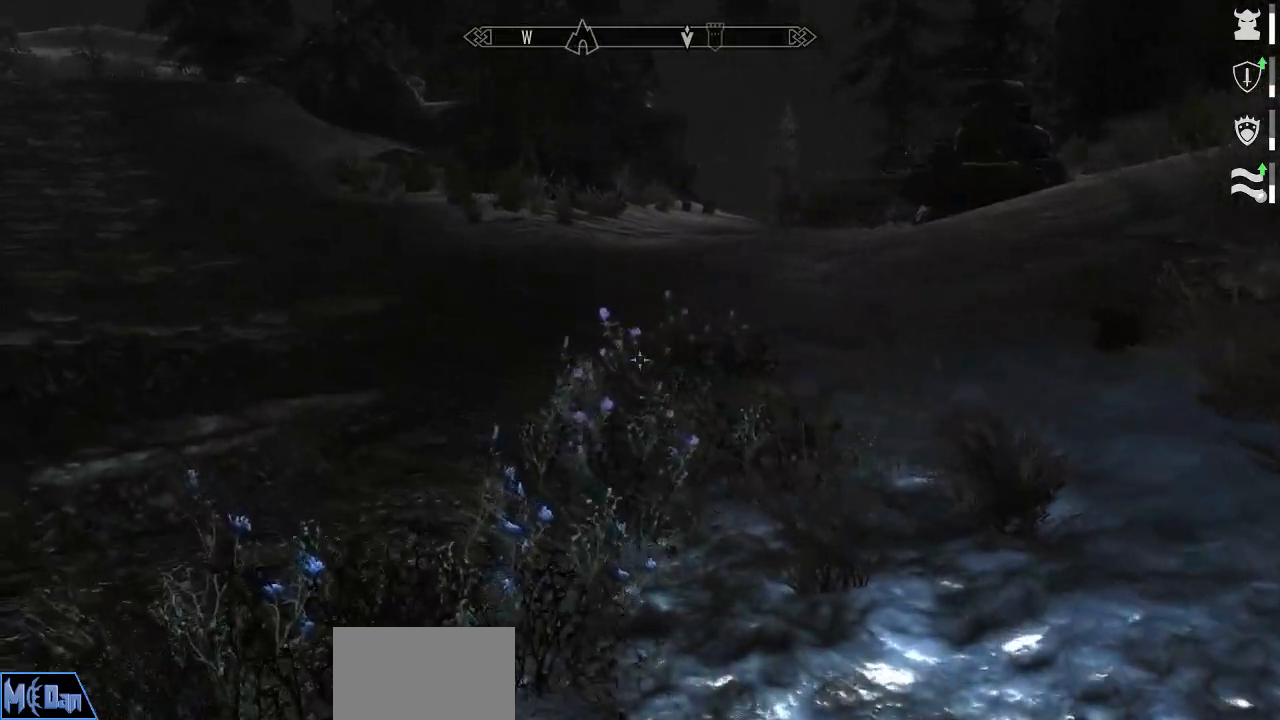
{"keys": ["w"], "mouse": [], "events": [[200, "a", "up"]]}
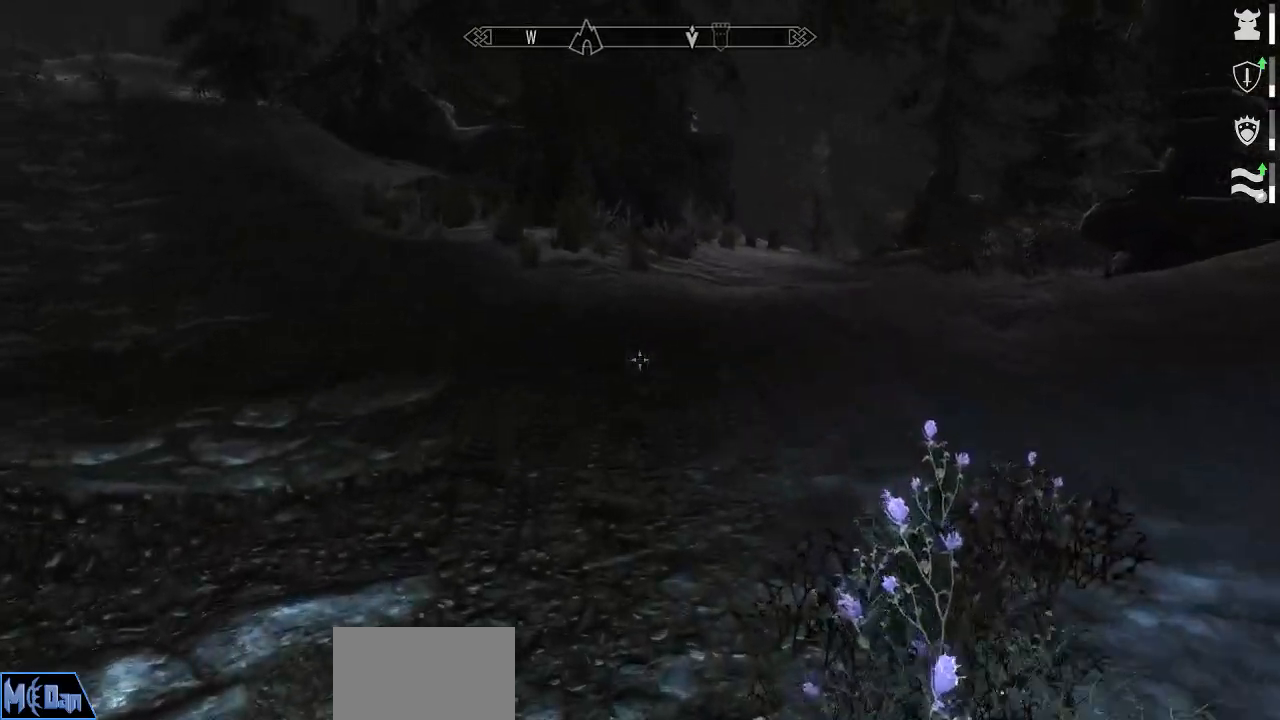
{"keys": ["a", "w"], "mouse": [], "events": [[217, "a", "down"]]}
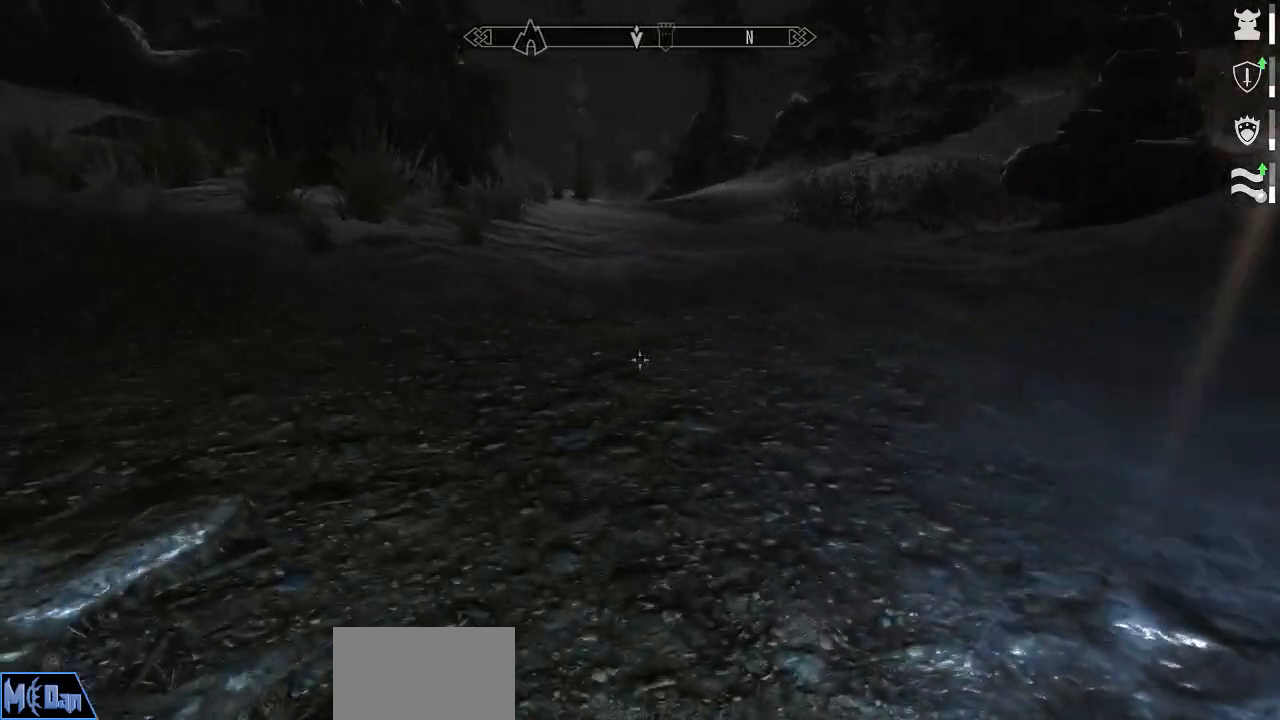
{"keys": [], "mouse": [], "events": [[34, "w", "up"], [134, "a", "up"], [134, "c", "down"], [267, "c", "up"]]}
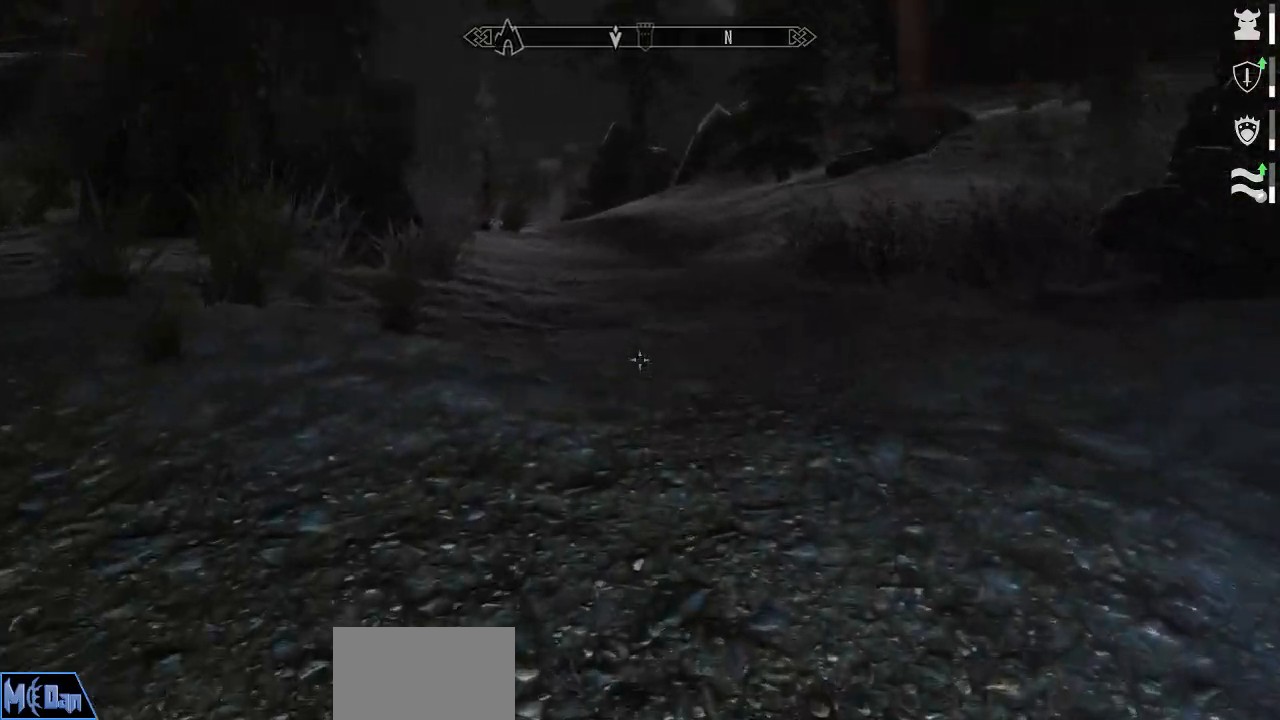
{"keys": [], "mouse": [], "events": []}
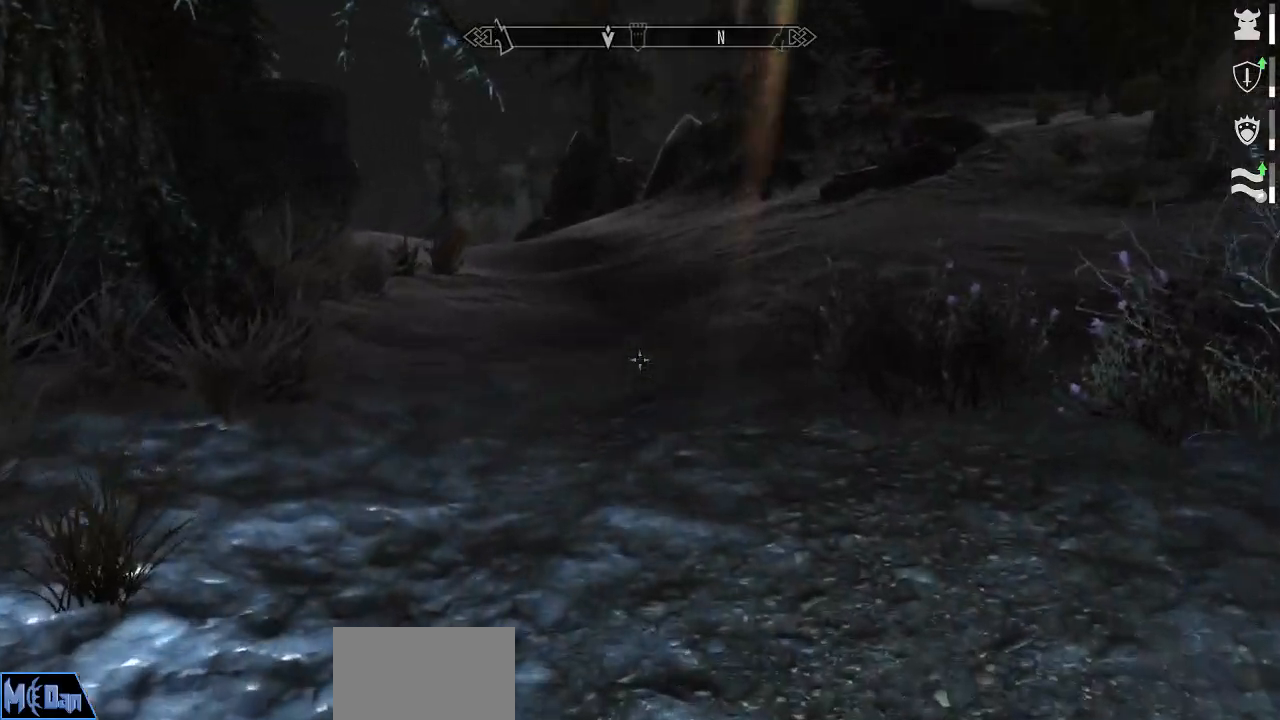
{"keys": [], "mouse": [], "events": []}
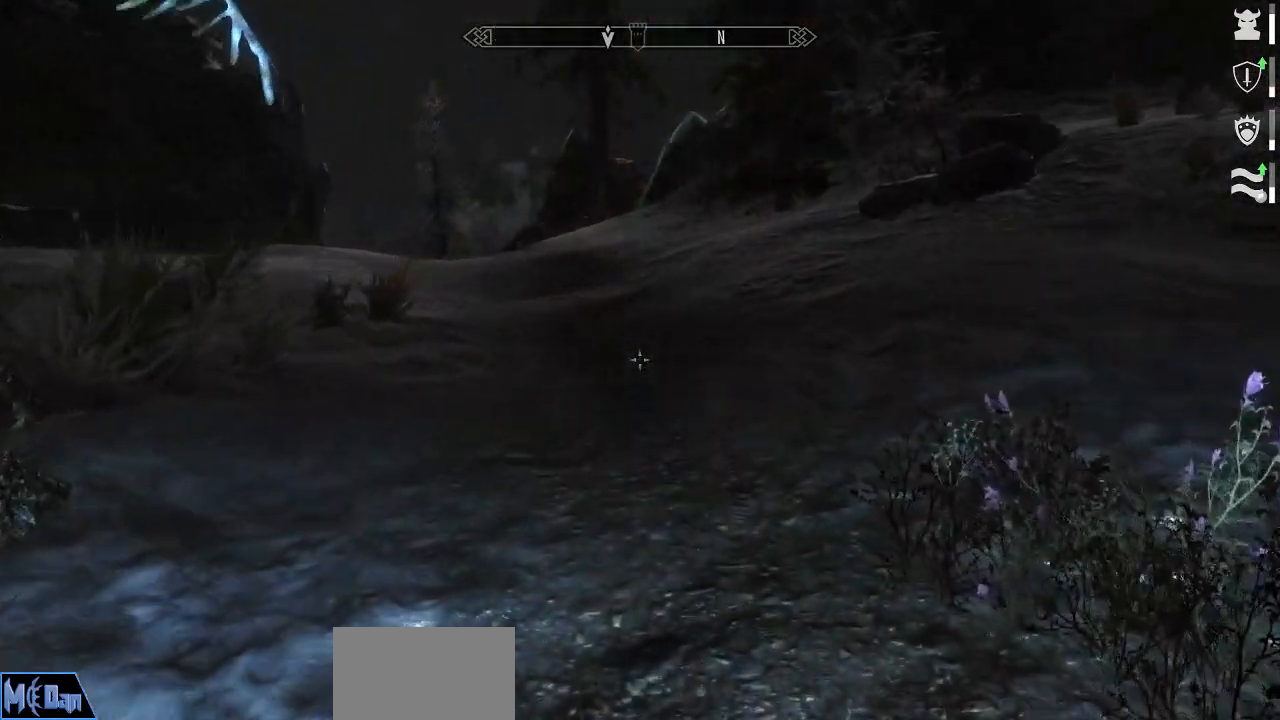
{"keys": [], "mouse": [], "events": [[134, "d", "down"], [317, "d", "up"]]}
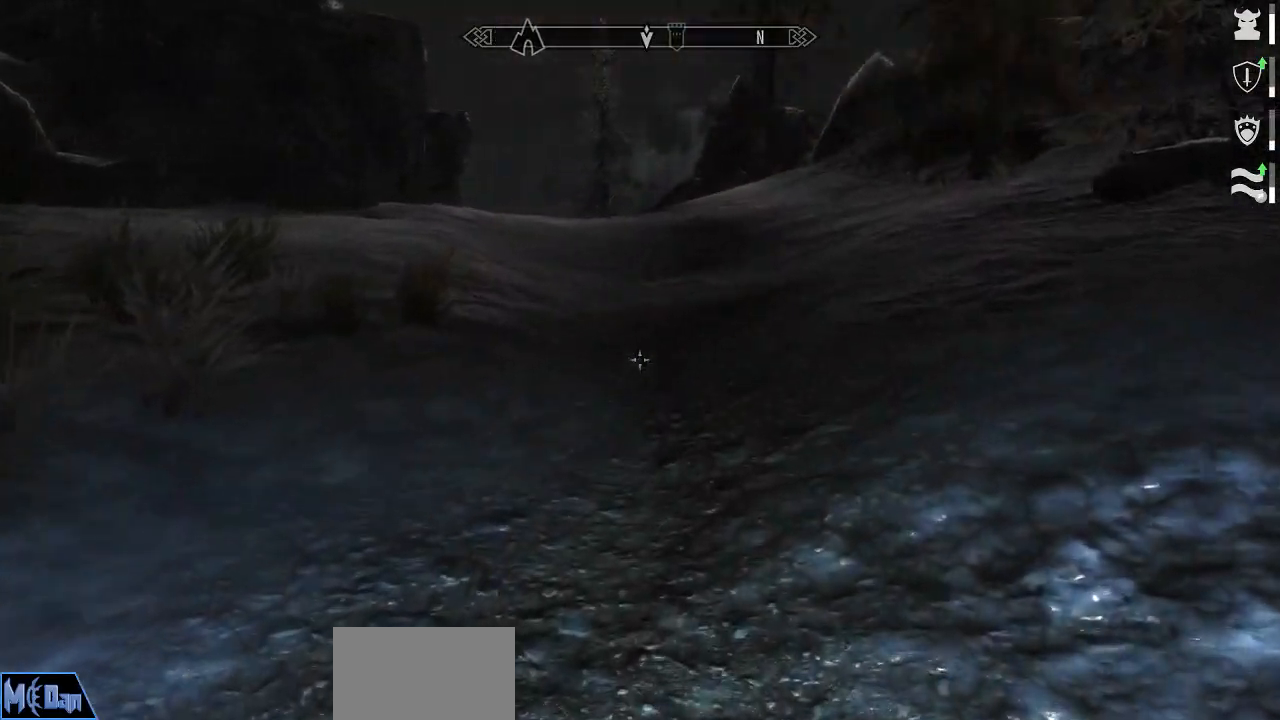
{"keys": [], "mouse": [], "events": [[284, "mouse_wheel", "down"], [384, "mouse_wheel", "up"]]}
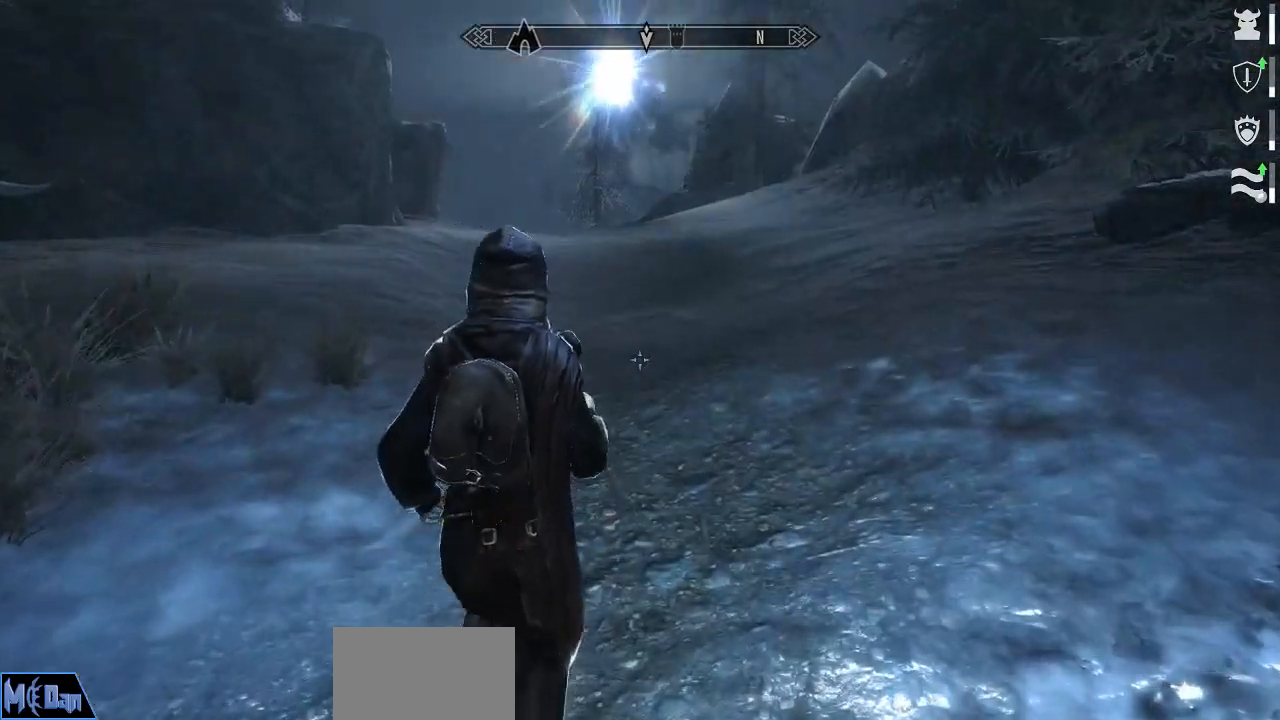
{"keys": [], "mouse": [], "events": [[67, "d", "down"], [450, "d", "up"]]}
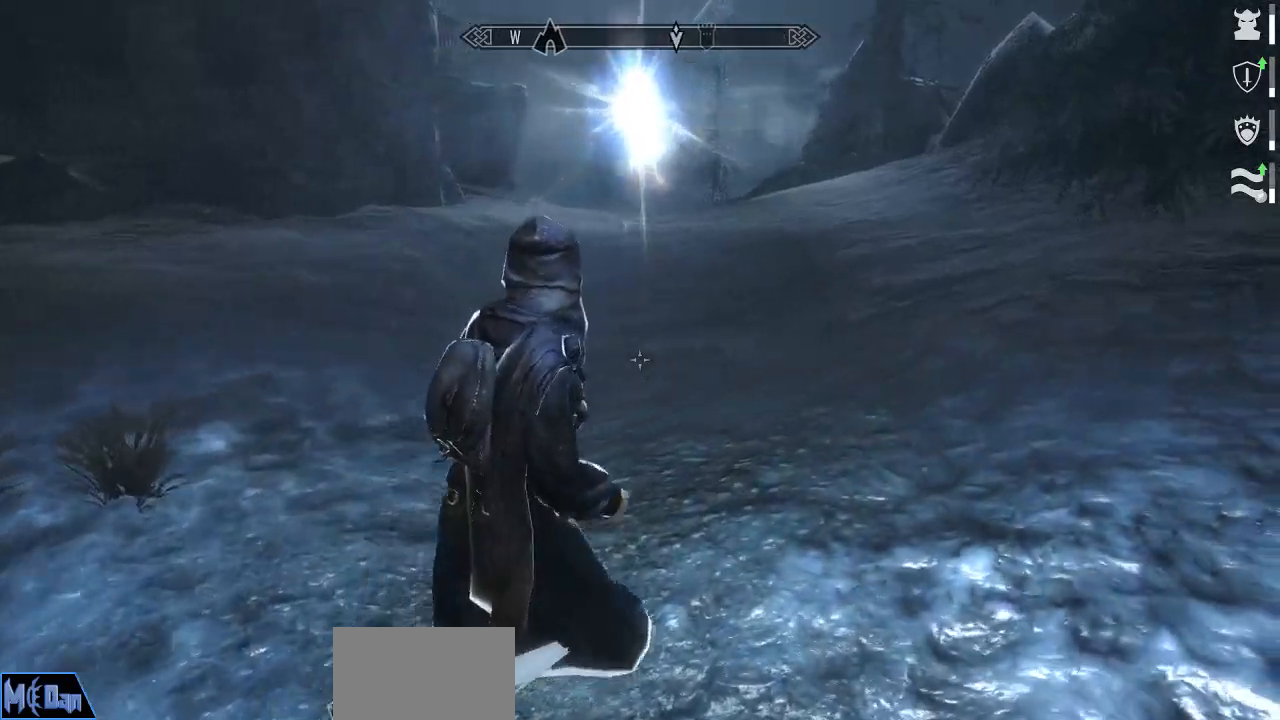
{"keys": [], "mouse": [], "events": [[267, "d", "down"], [467, "d", "up"]]}
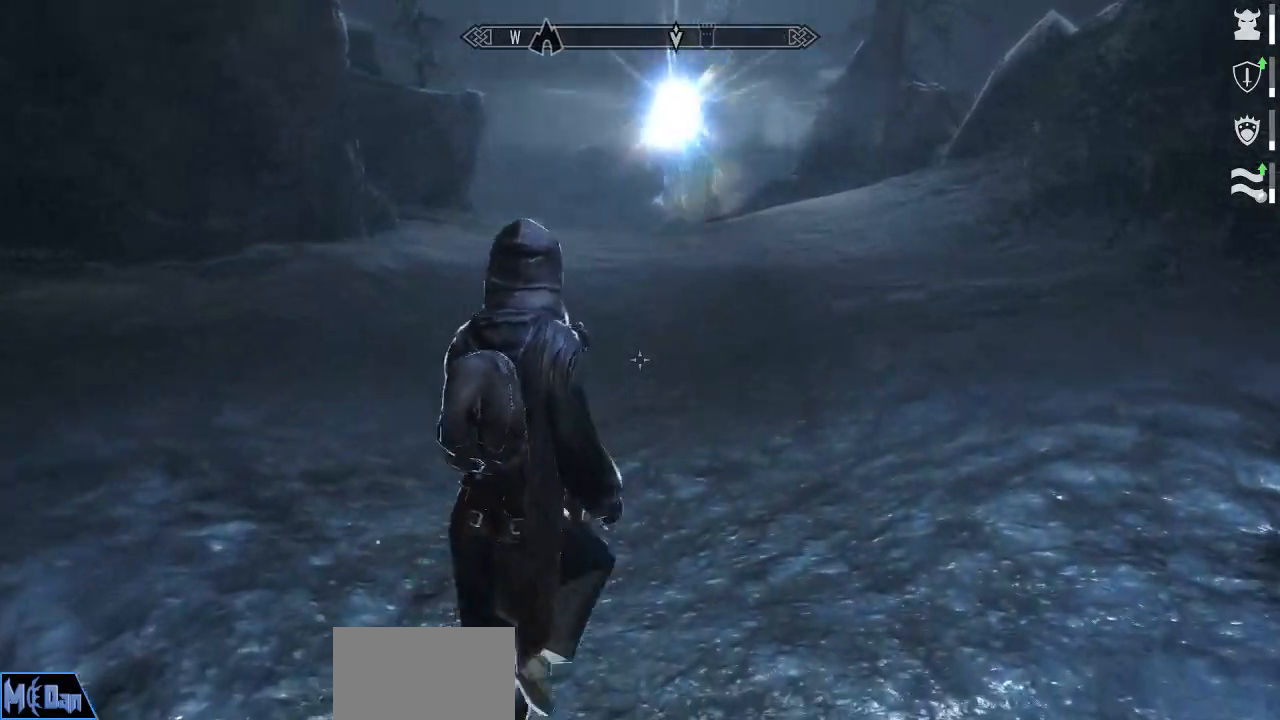
{"keys": [], "mouse": [], "events": []}
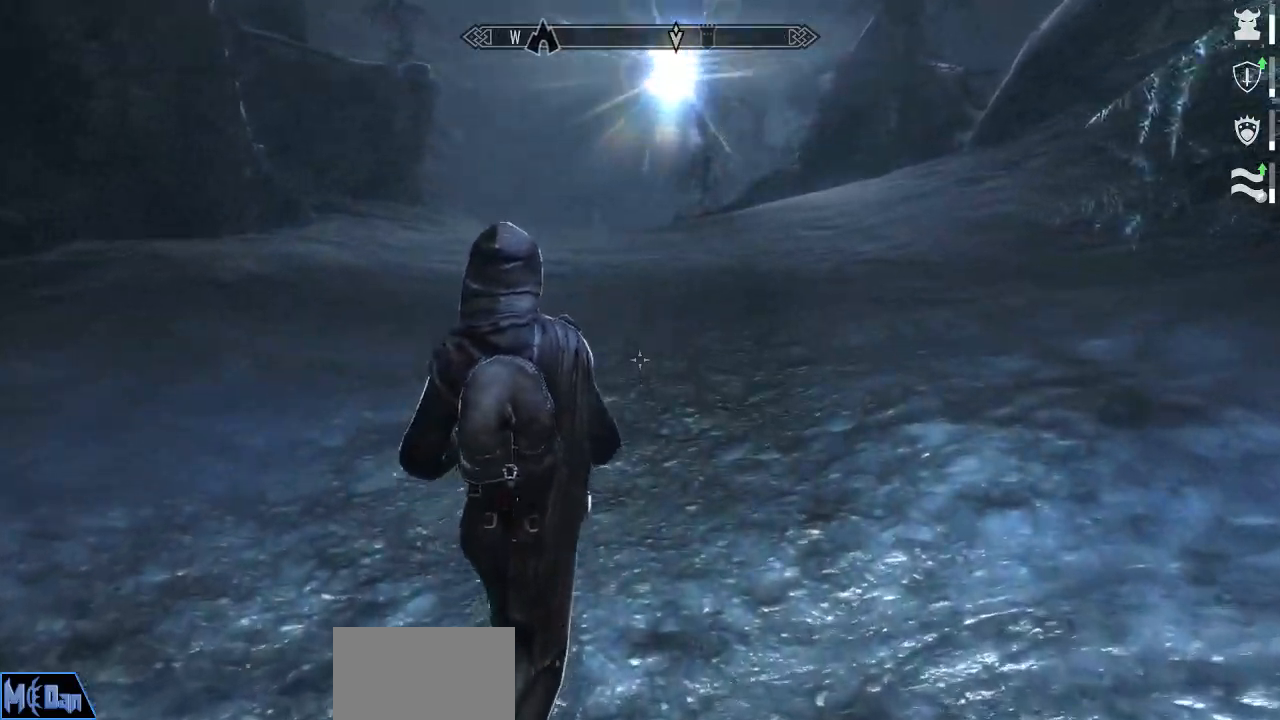
{"keys": [], "mouse": [], "events": []}
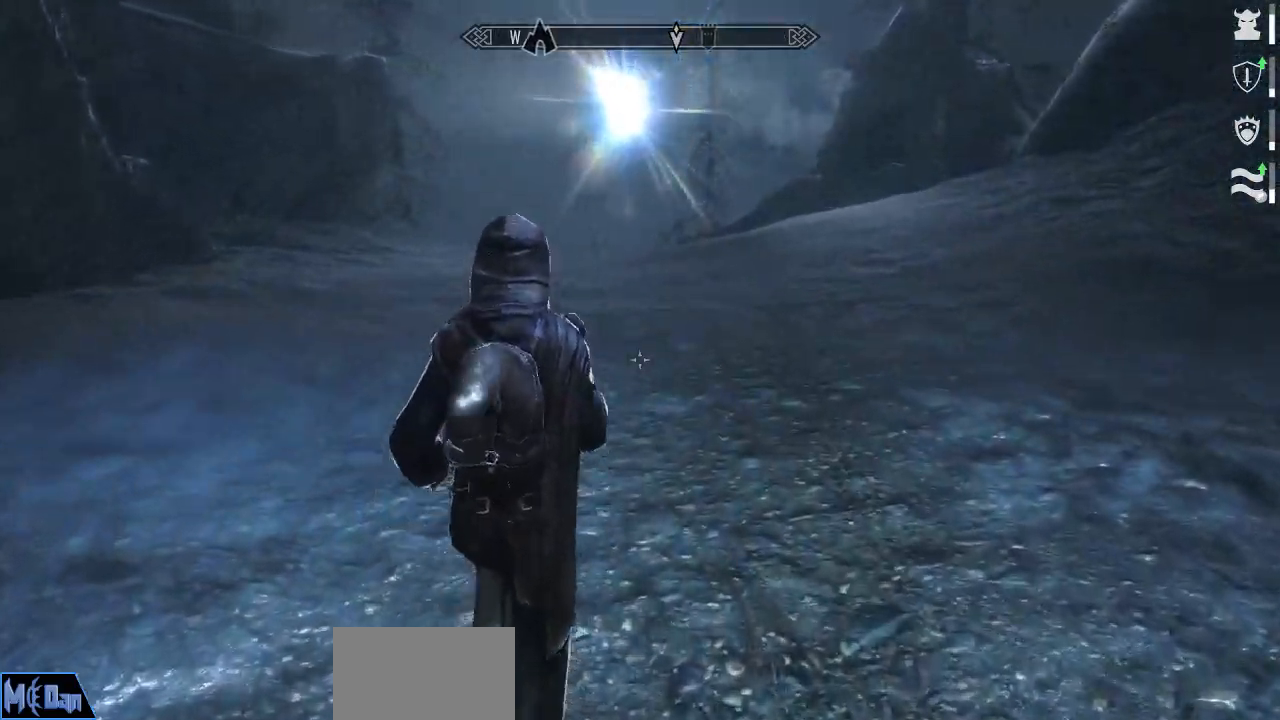
{"keys": [], "mouse": [], "events": []}
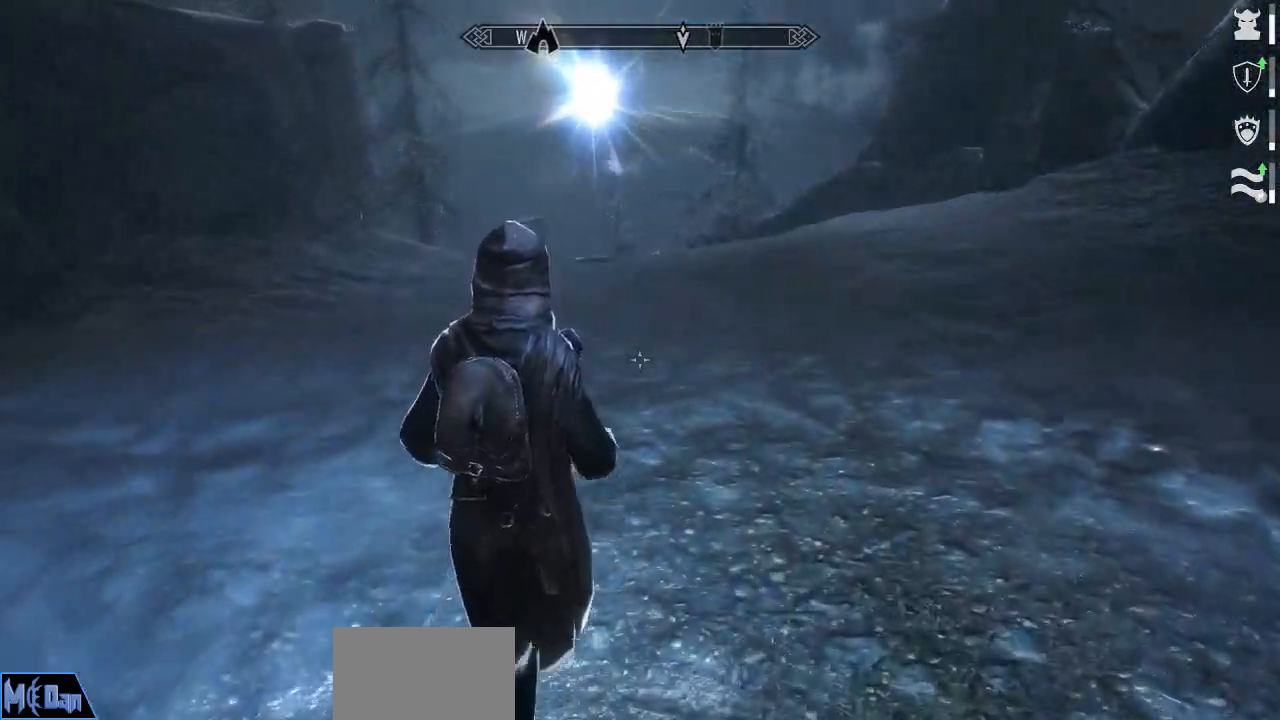
{"keys": [], "mouse": [], "events": []}
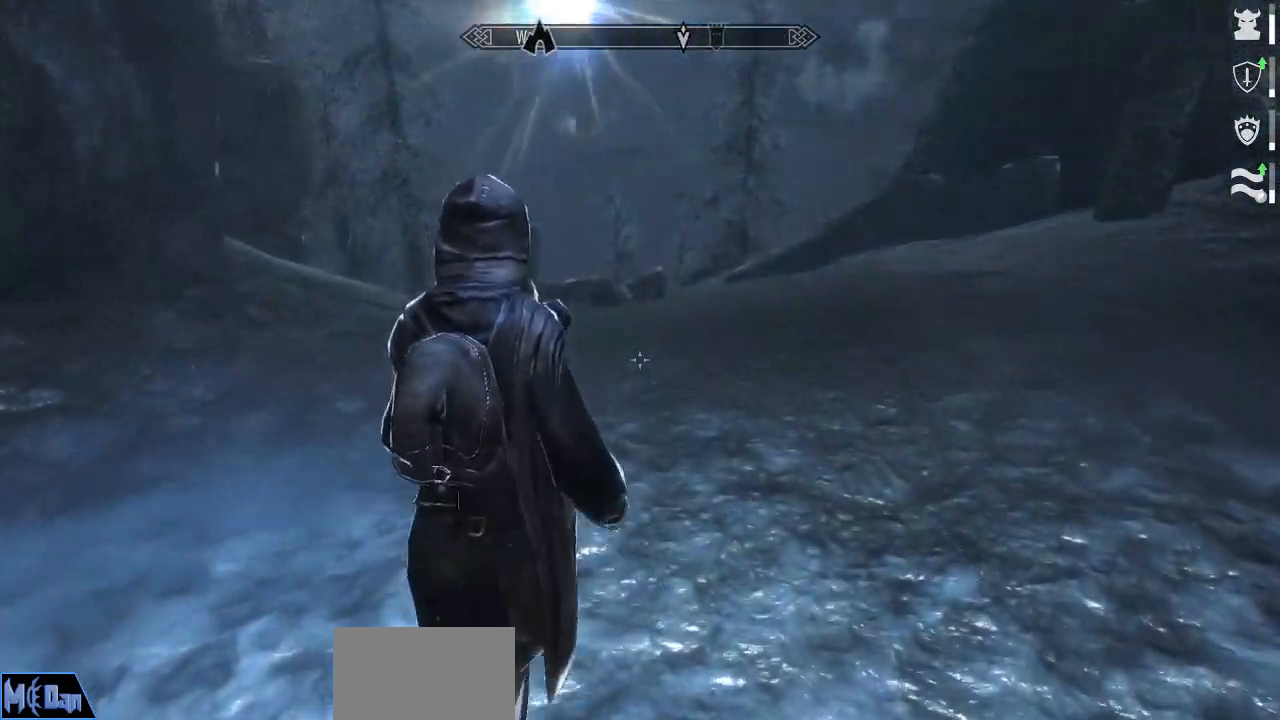
{"keys": [], "mouse": [], "events": []}
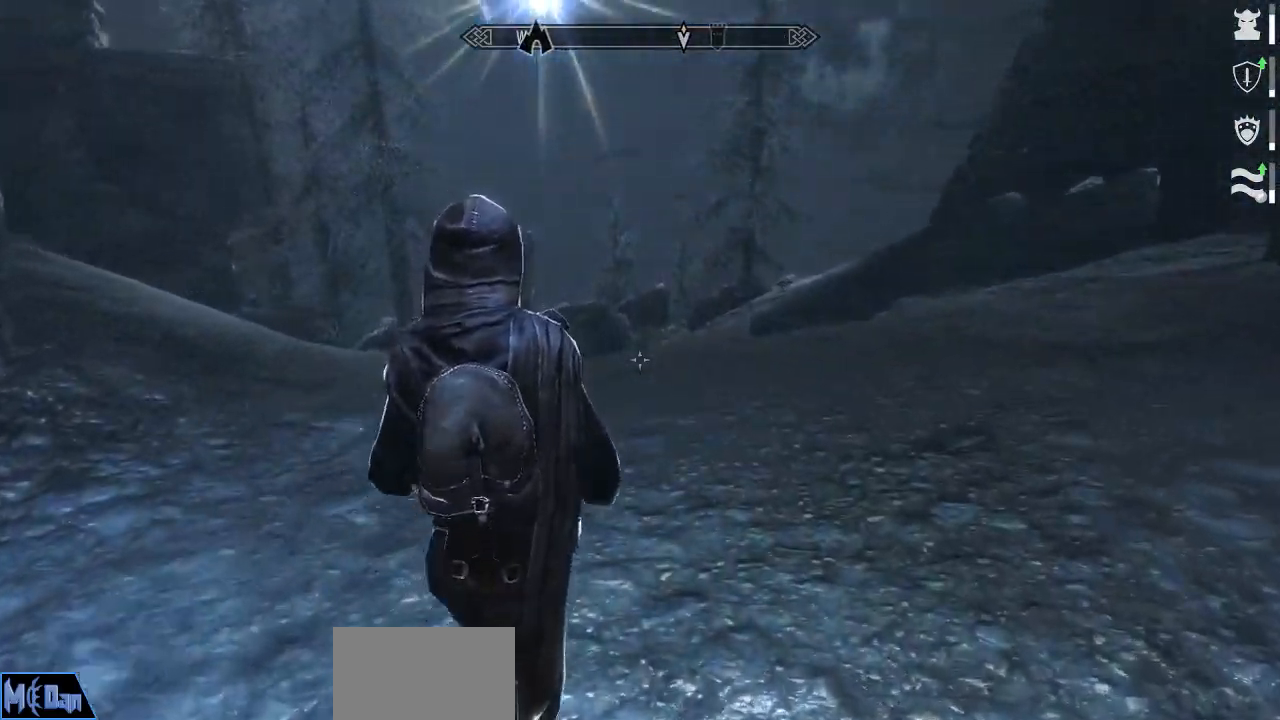
{"keys": [], "mouse": [], "events": []}
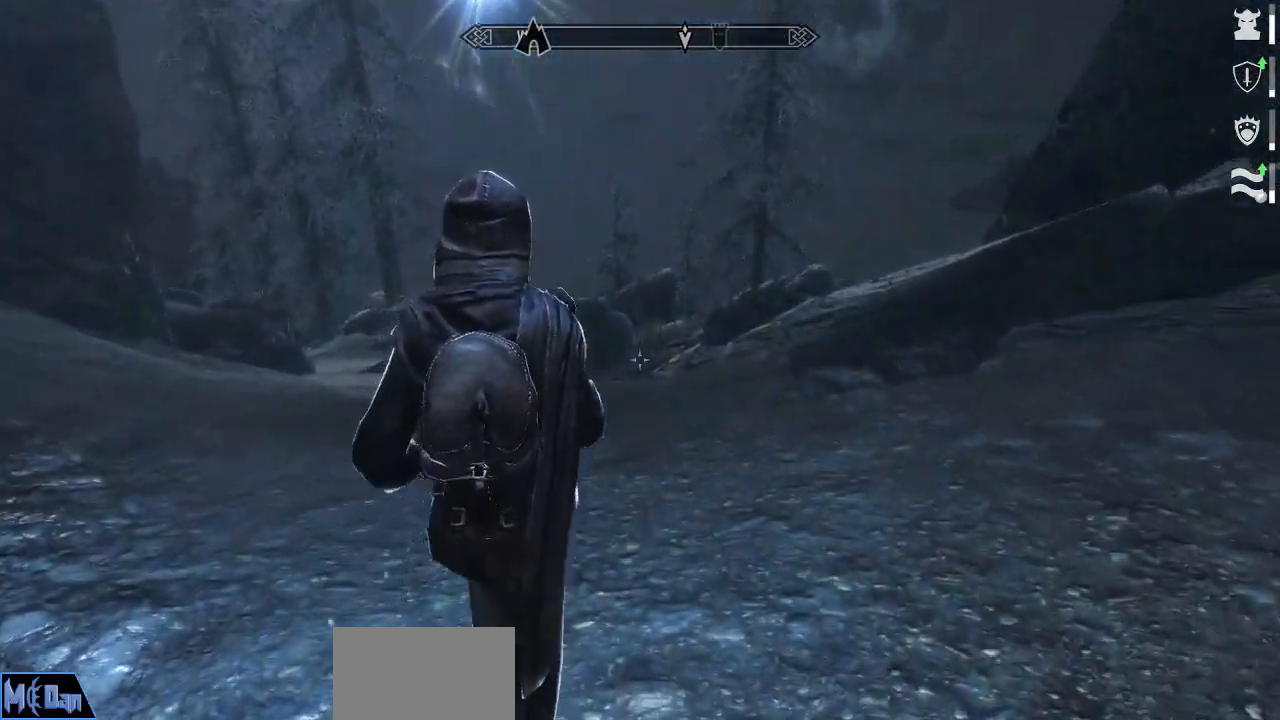
{"keys": [], "mouse": [], "events": []}
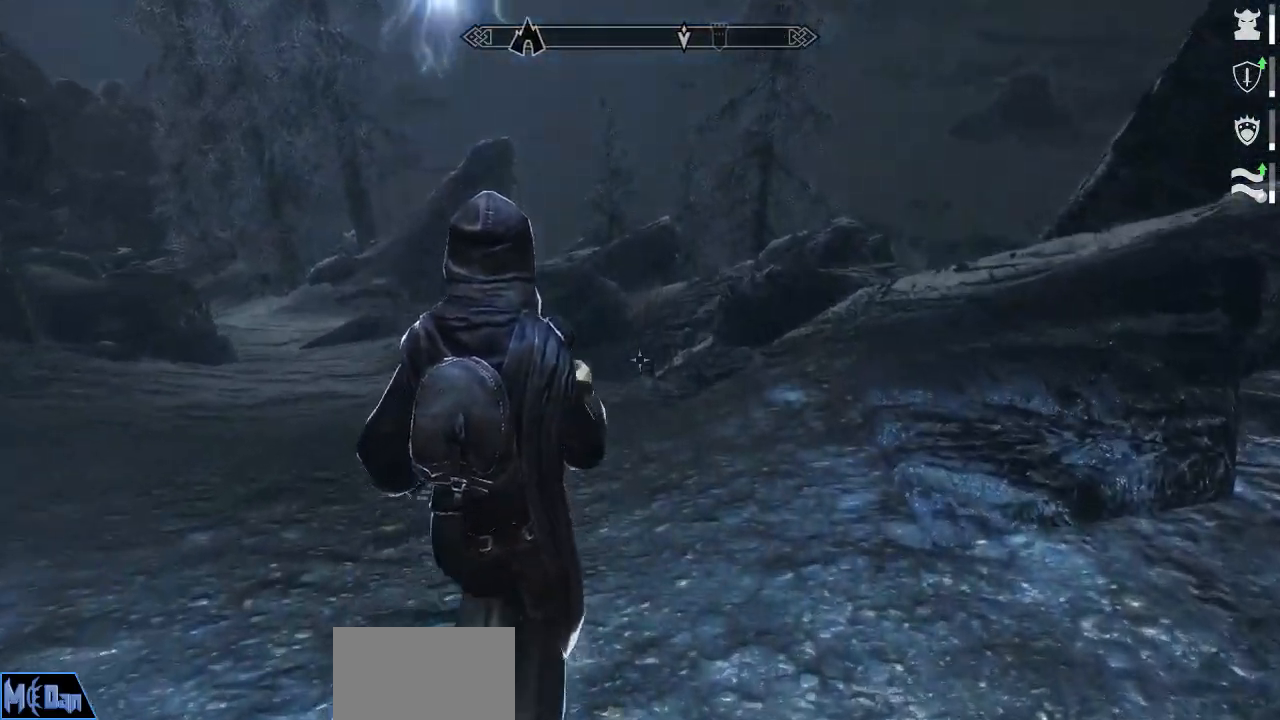
{"keys": [], "mouse": [], "events": []}
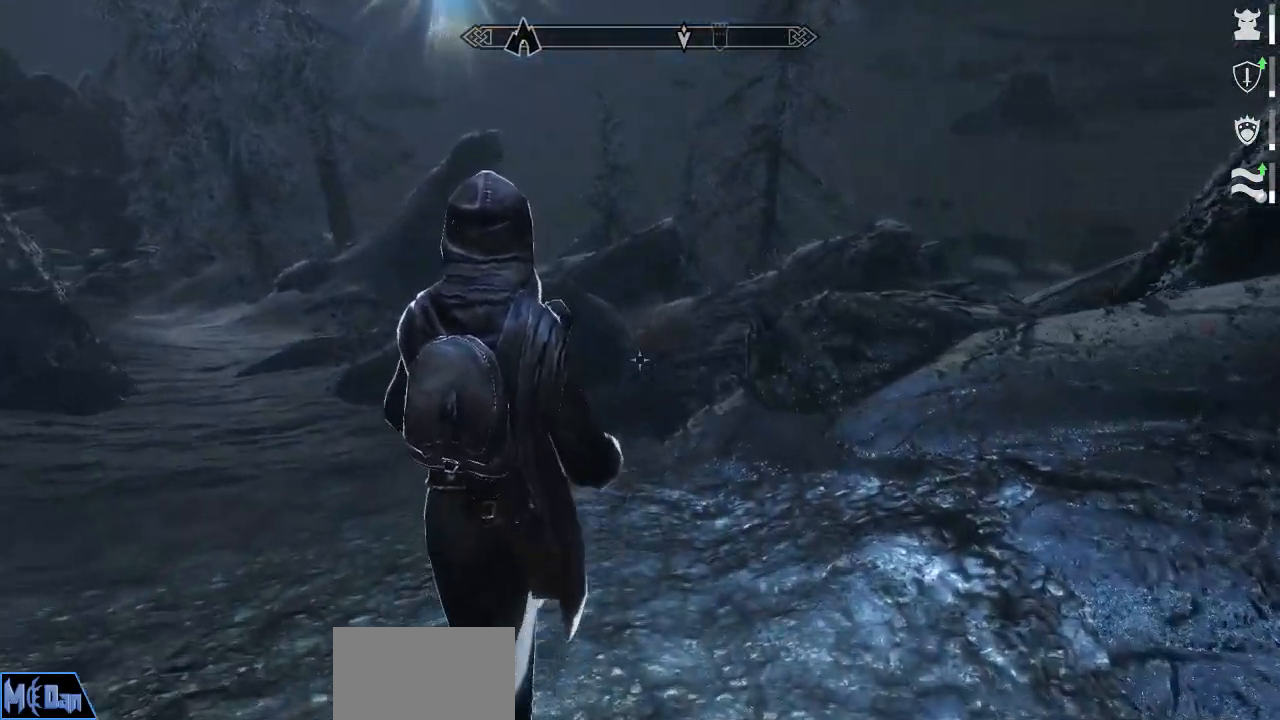
{"keys": [], "mouse": [], "events": []}
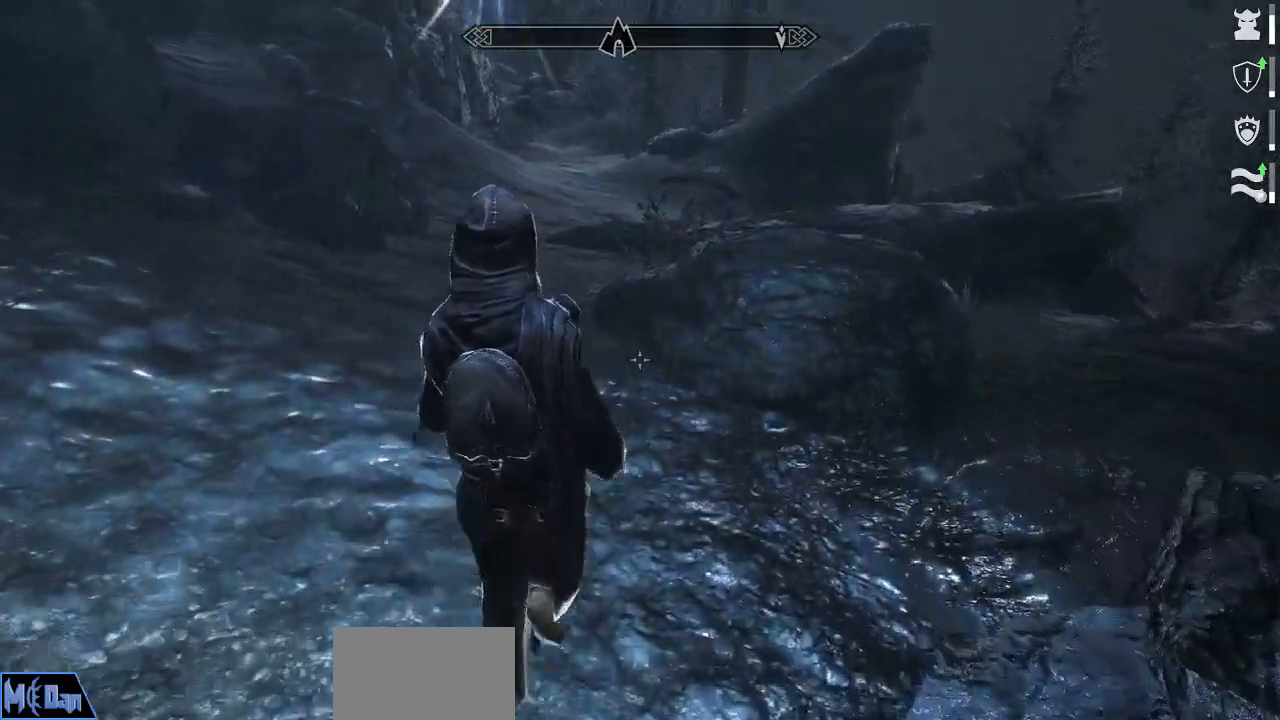
{"keys": [], "mouse": [], "events": [[200, "a", "down"], [434, "a", "up"]]}